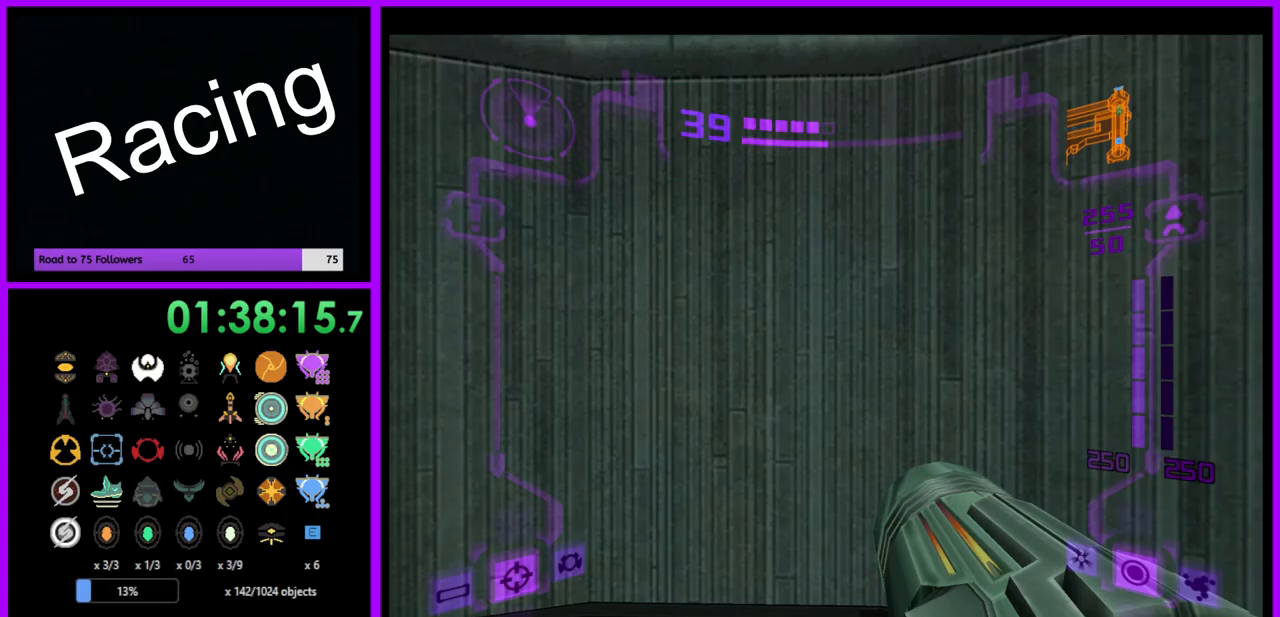
Gameplay with a controller (Nintendo layout); each line is a JSON object with the inputs held at the frame after it. "events" lists button and stick changes between this image and that frame as [ms after this image, input, new state], when the widget could be followed in between. Not read: L3 R3.
{"buttons": [], "left_stick": "center", "right_stick": "center", "events": []}
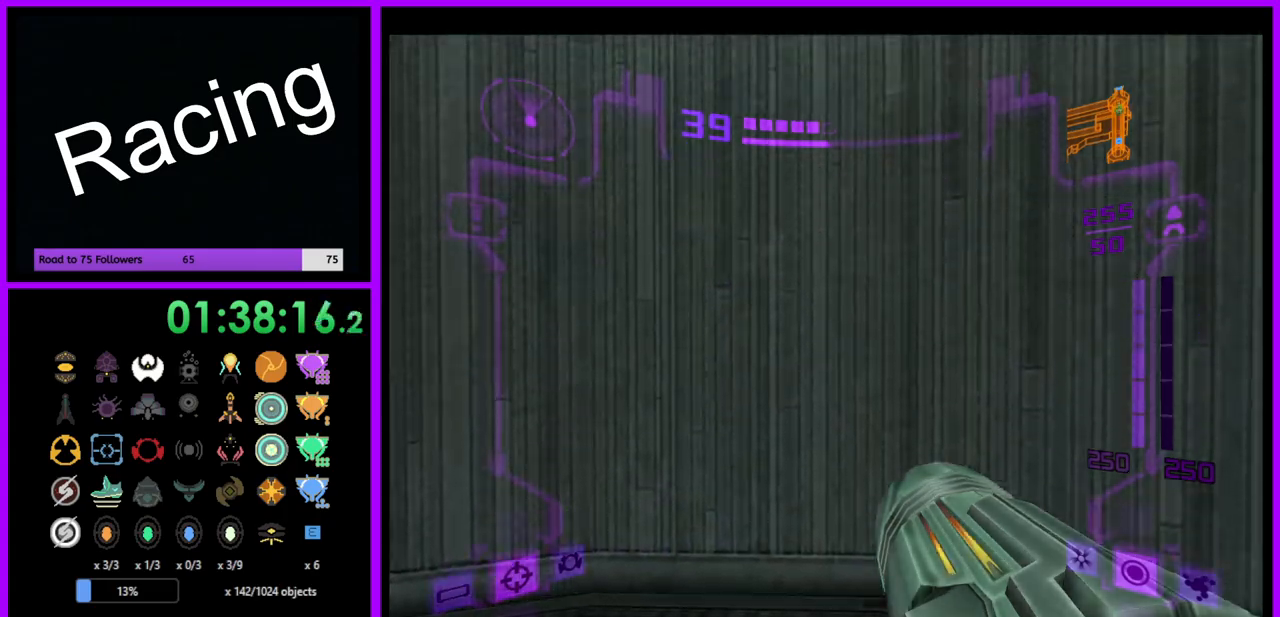
{"buttons": [], "left_stick": "center", "right_stick": "center", "events": []}
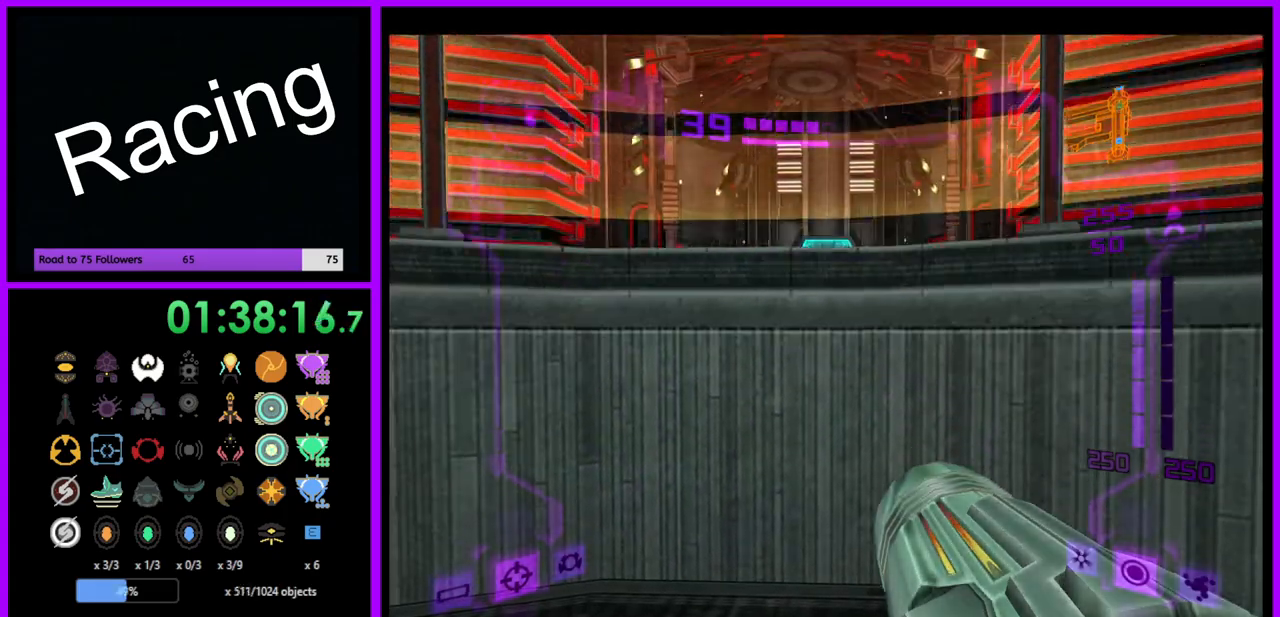
{"buttons": ["L1"], "left_stick": "up", "right_stick": "center", "events": [[467, "L1", "down"], [467, "left_stick", "up"]]}
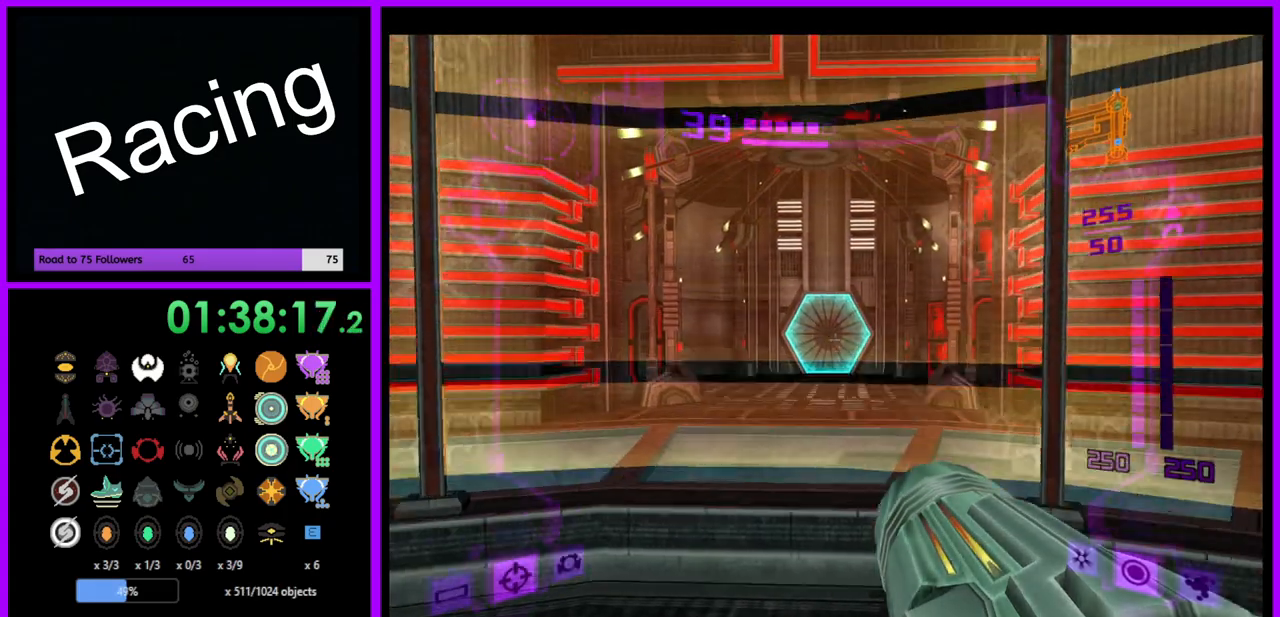
{"buttons": ["L1"], "left_stick": "center", "right_stick": "center", "events": [[300, "A", "down"], [367, "A", "up"], [450, "left_stick", "center"]]}
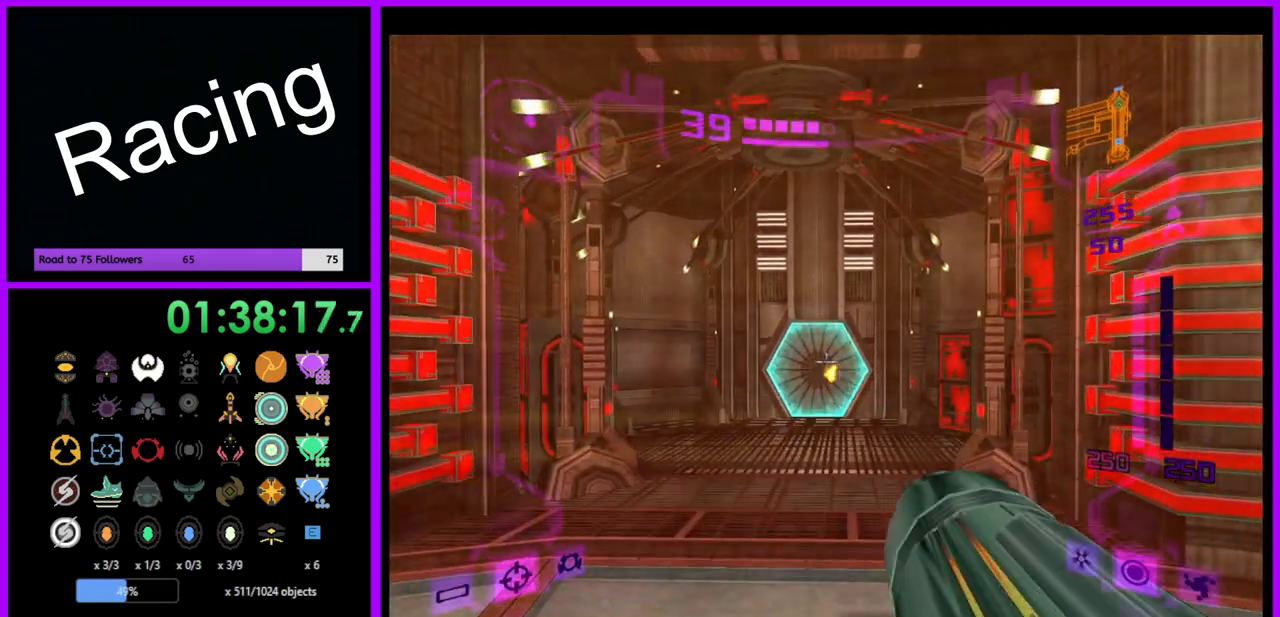
{"buttons": ["L1"], "left_stick": "up", "right_stick": "center", "events": [[167, "left_stick", "up"], [233, "left_stick", "up-left"], [383, "left_stick", "up"]]}
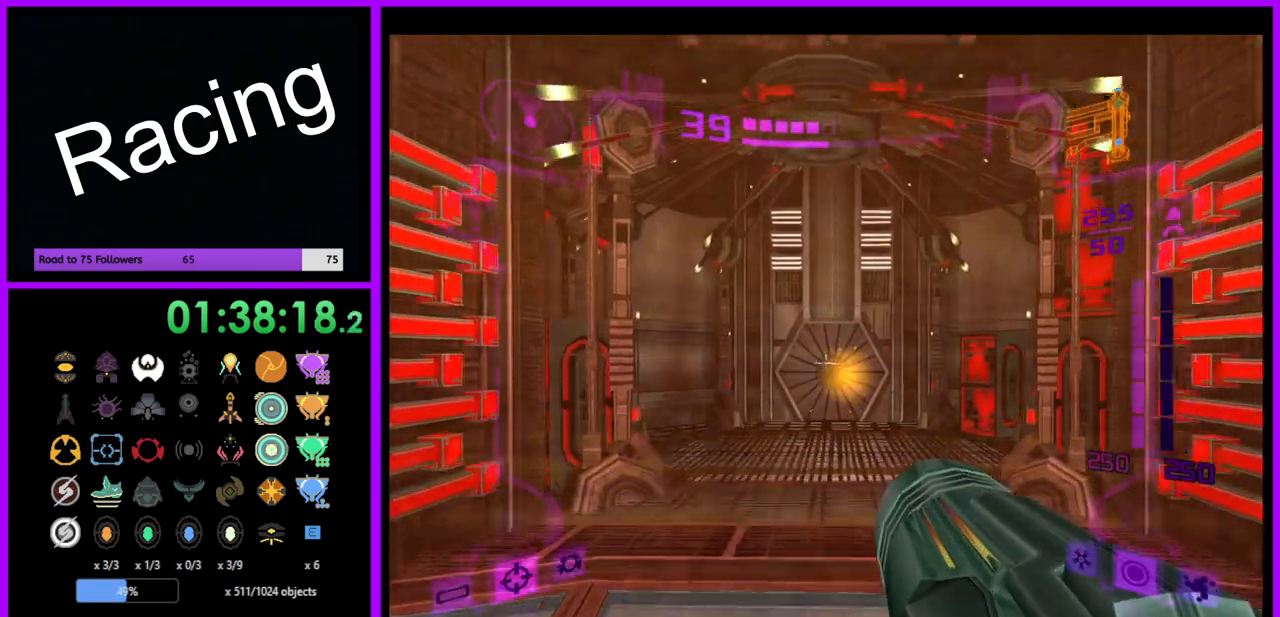
{"buttons": [], "left_stick": "up-right", "right_stick": "center", "events": [[183, "L1", "up"], [267, "left_stick", "up-right"]]}
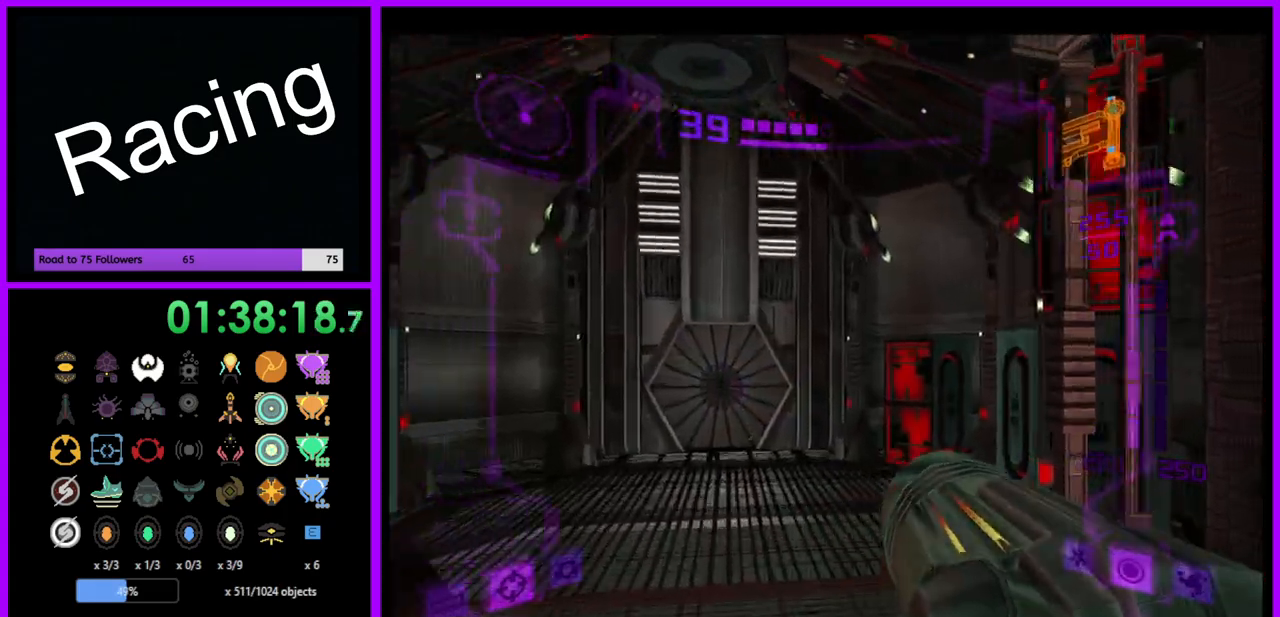
{"buttons": ["A", "R1"], "left_stick": "center", "right_stick": "center", "events": [[133, "left_stick", "up"], [167, "A", "down"], [200, "A", "up"], [250, "R1", "down"], [267, "left_stick", "center"], [300, "A", "down"], [383, "A", "up"], [467, "A", "down"]]}
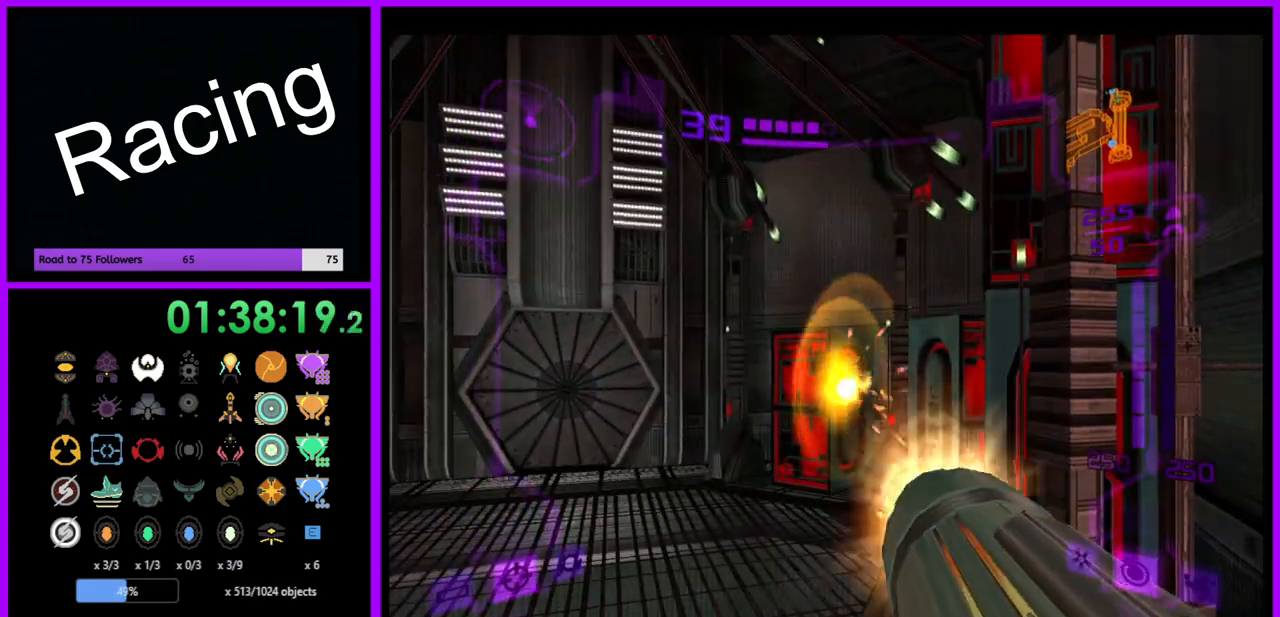
{"buttons": ["R1"], "left_stick": "up", "right_stick": "center", "events": [[33, "A", "up"], [117, "A", "down"], [167, "left_stick", "up"], [183, "A", "up"], [267, "A", "down"], [333, "A", "up"], [433, "A", "down"], [483, "A", "up"]]}
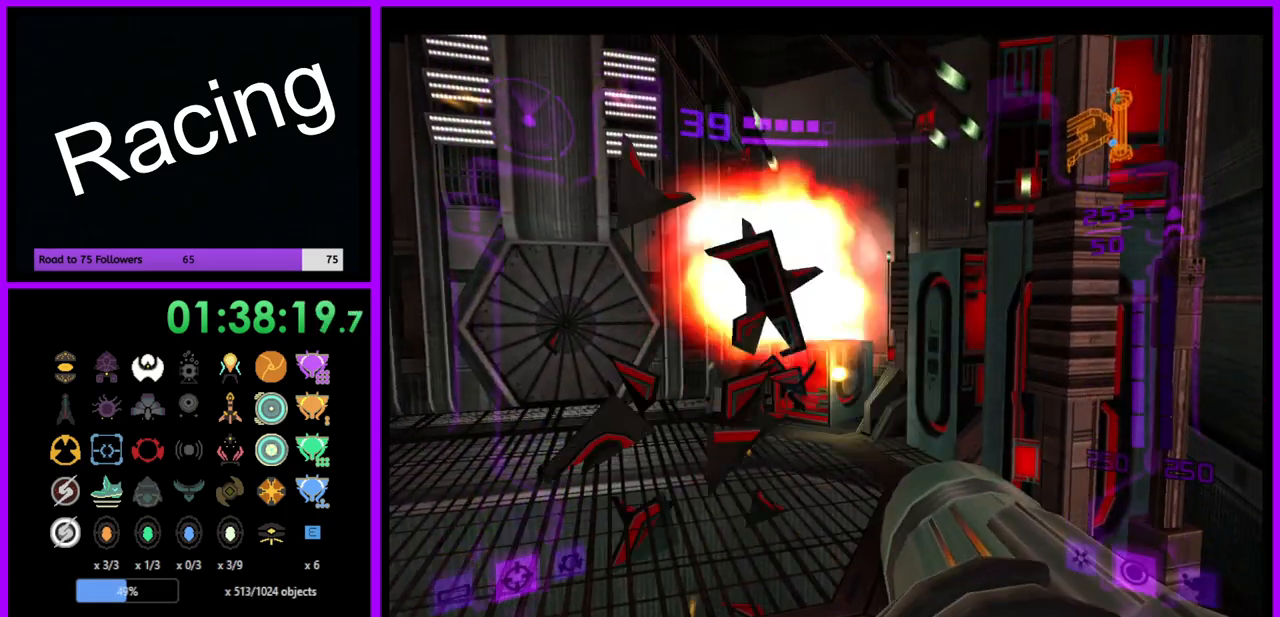
{"buttons": ["R1"], "left_stick": "up", "right_stick": "center", "events": [[83, "A", "down"], [150, "A", "up"], [250, "A", "down"], [317, "A", "up"], [400, "A", "down"], [467, "A", "up"]]}
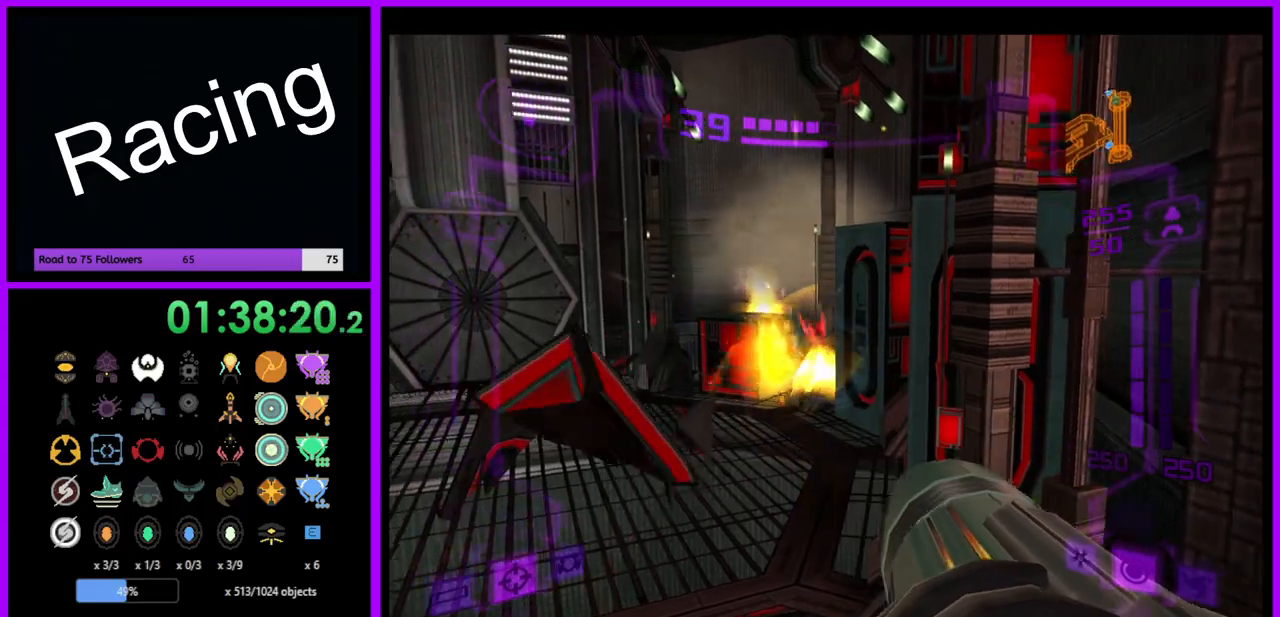
{"buttons": ["L1"], "left_stick": "up-left", "right_stick": "center", "events": [[50, "A", "down"], [117, "A", "up"], [167, "L1", "down"], [217, "A", "down"], [233, "left_stick", "left"], [267, "A", "up"], [300, "R1", "up"], [367, "A", "down"], [400, "left_stick", "up-left"], [417, "A", "up"]]}
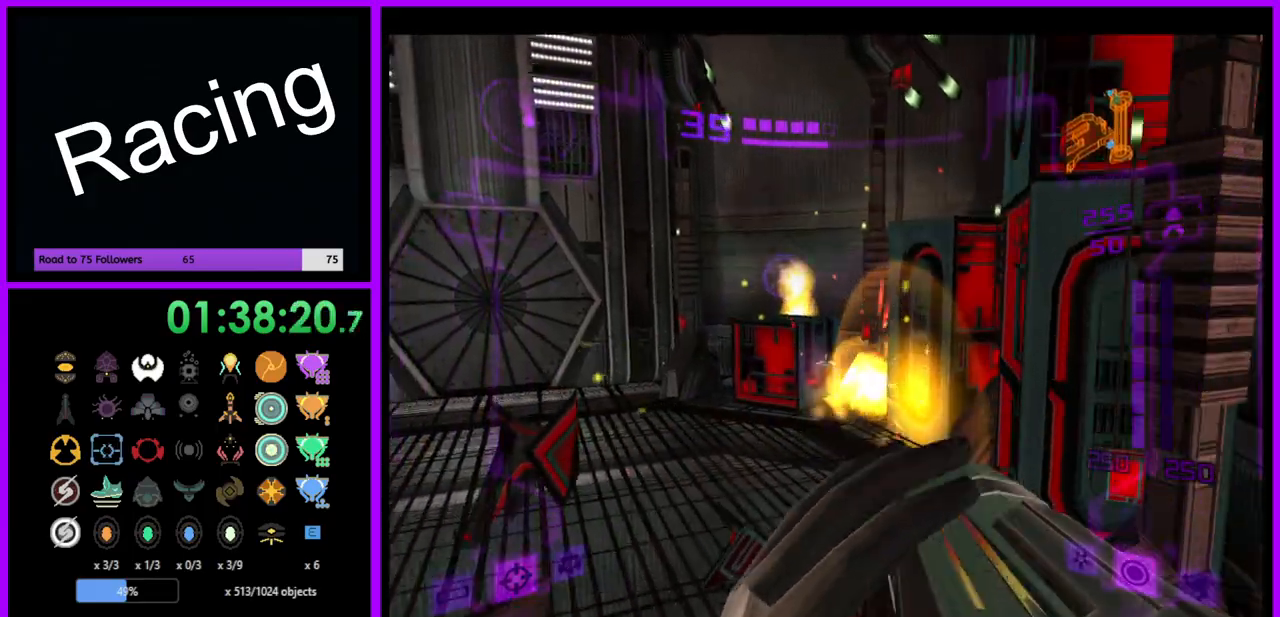
{"buttons": ["R1"], "left_stick": "right", "right_stick": "center", "events": [[17, "A", "down"], [100, "A", "up"], [200, "A", "down"], [233, "A", "up"], [267, "left_stick", "center"], [317, "L1", "up"], [350, "A", "down"], [350, "R1", "down"], [383, "left_stick", "right"], [467, "A", "up"]]}
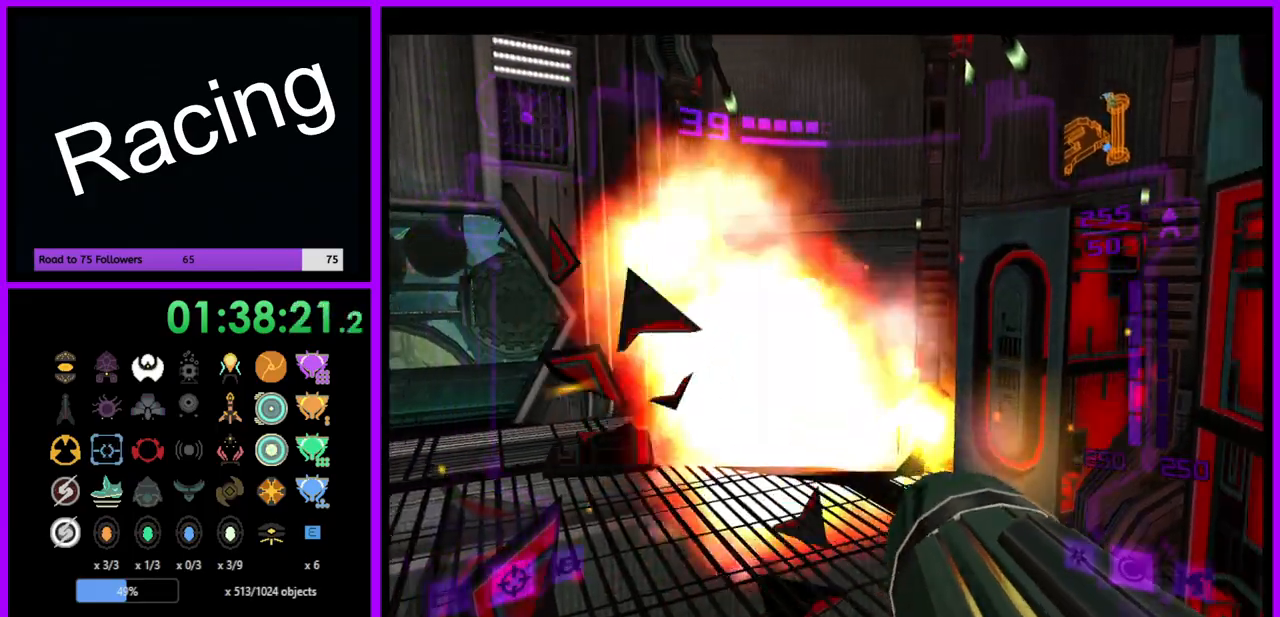
{"buttons": ["A", "R1"], "left_stick": "up", "right_stick": "center", "events": [[167, "A", "down"], [167, "left_stick", "center"], [250, "A", "up"], [267, "left_stick", "up"], [333, "A", "down"], [417, "A", "up"], [483, "A", "down"]]}
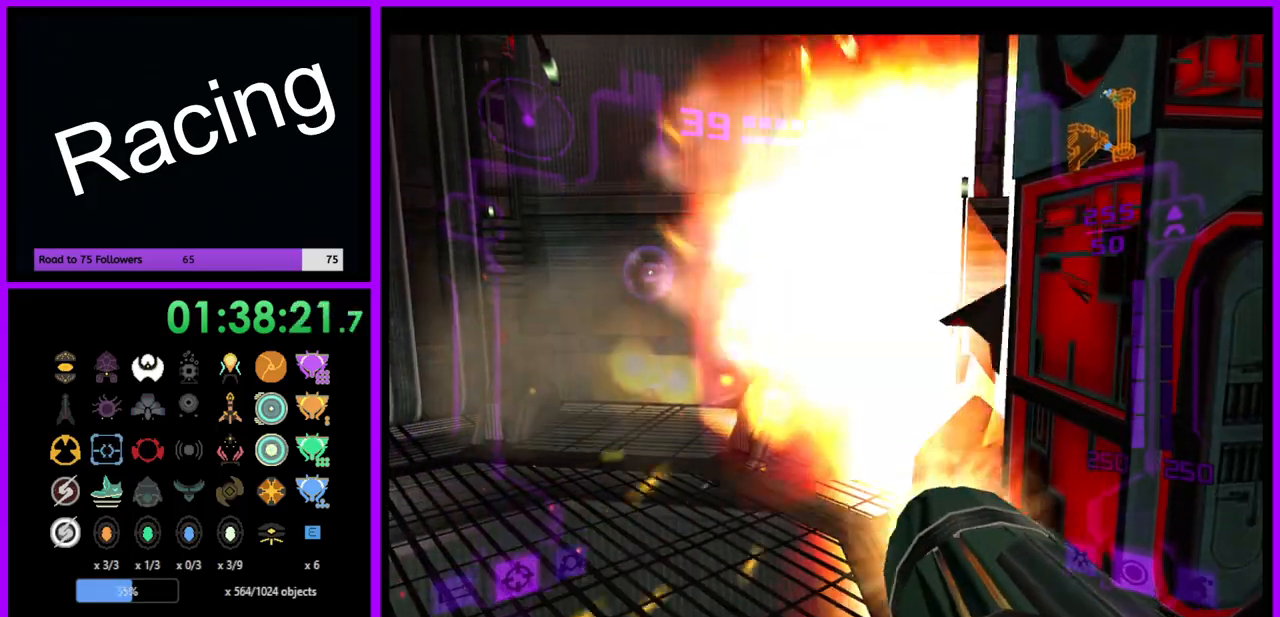
{"buttons": ["A", "R1"], "left_stick": "up-right", "right_stick": "center", "events": [[67, "A", "up"], [83, "left_stick", "up-right"], [167, "A", "down"], [217, "A", "up"], [333, "A", "down"], [400, "A", "up"], [500, "A", "down"]]}
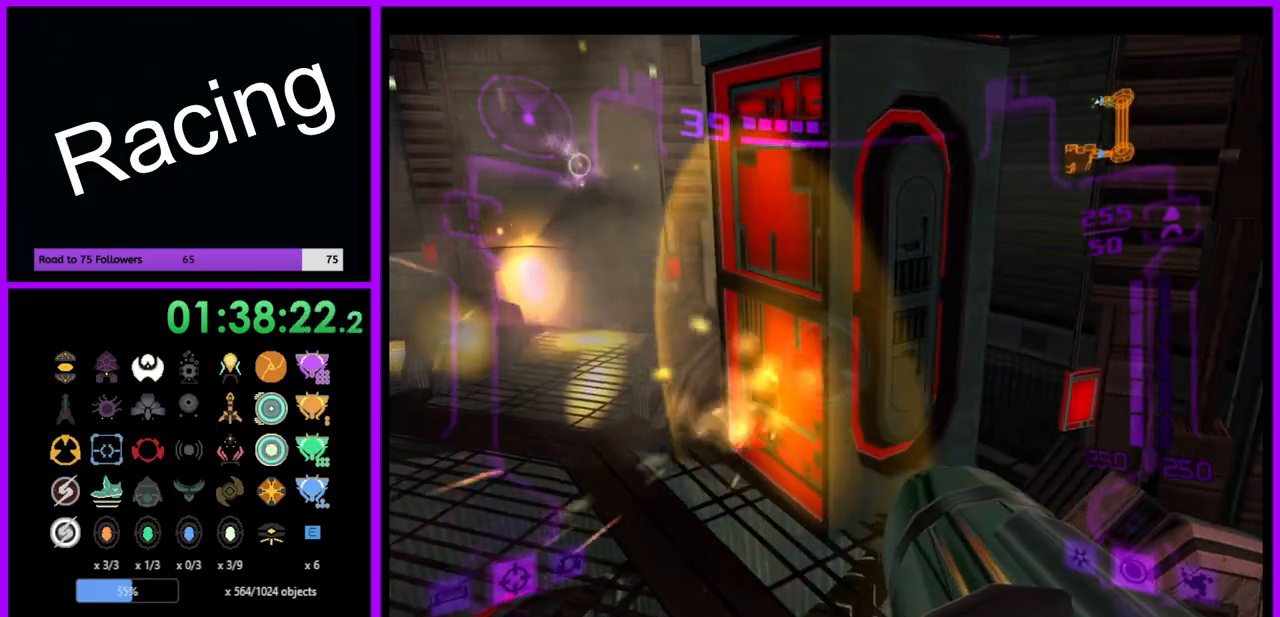
{"buttons": ["A", "R1"], "left_stick": "up-left", "right_stick": "center", "events": [[67, "A", "up"], [117, "left_stick", "up"], [150, "A", "down"], [233, "A", "up"], [283, "A", "down"], [350, "A", "up"], [433, "A", "down"], [483, "left_stick", "up-left"]]}
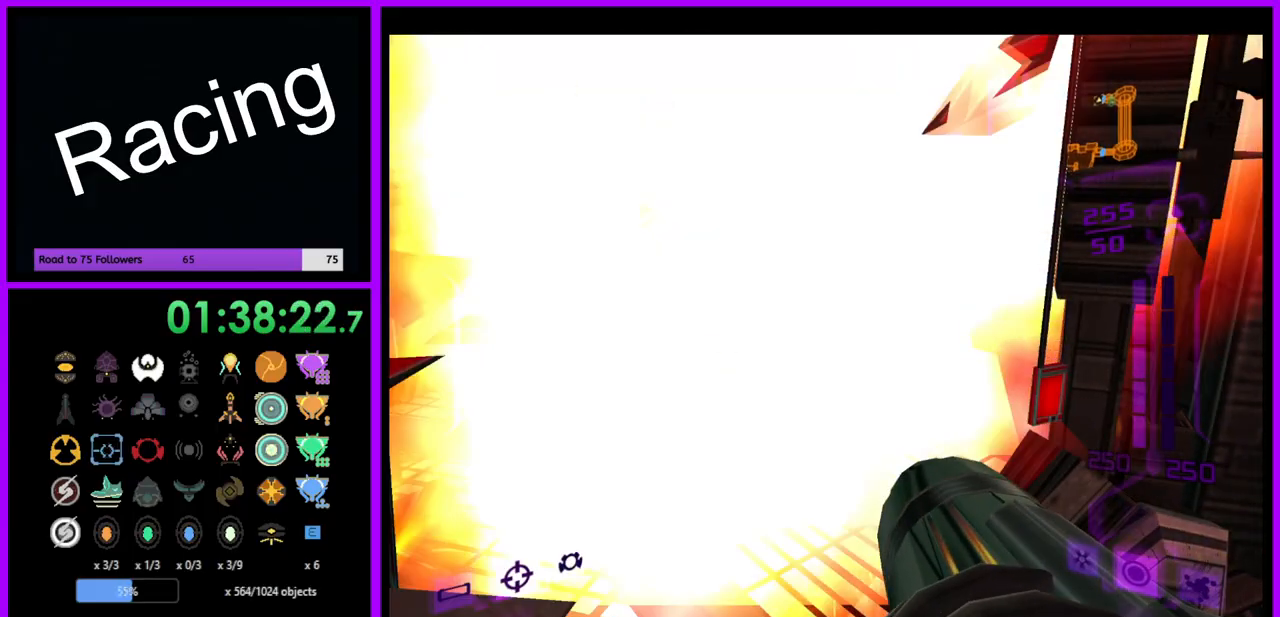
{"buttons": ["A", "R1"], "left_stick": "left", "right_stick": "center", "events": [[167, "A", "up"], [233, "left_stick", "center"], [450, "A", "down"], [500, "left_stick", "left"]]}
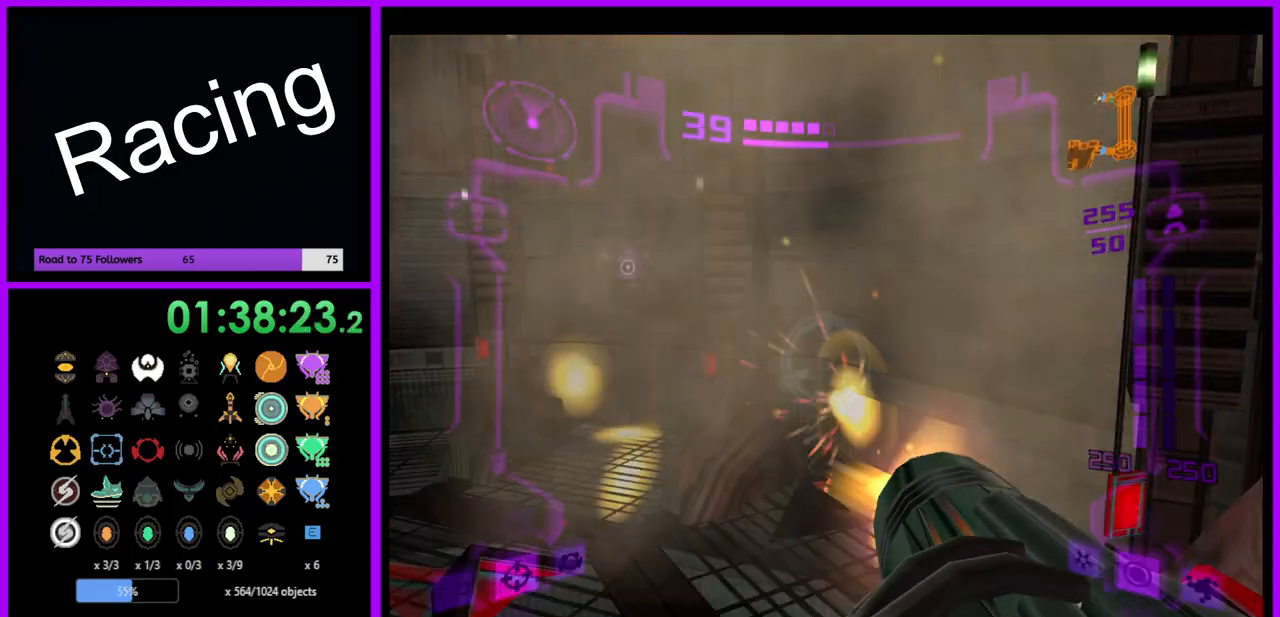
{"buttons": ["A", "R1"], "left_stick": "left", "right_stick": "center", "events": []}
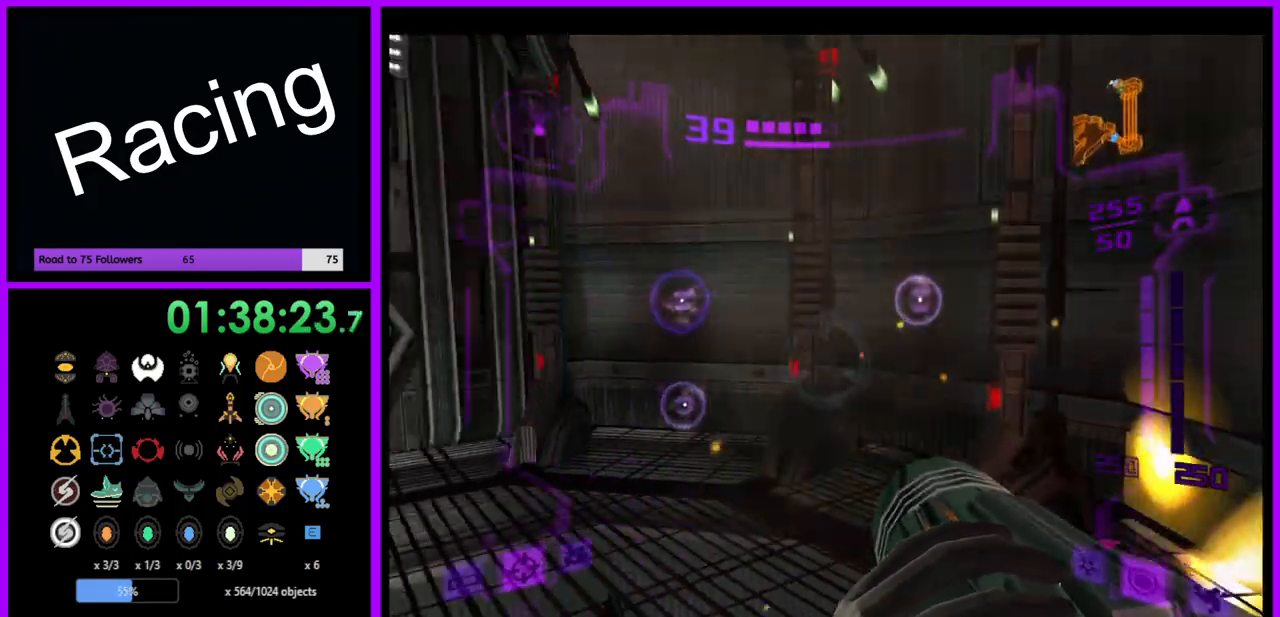
{"buttons": ["A"], "left_stick": "up", "right_stick": "center", "events": [[150, "left_stick", "up-left"], [250, "R1", "up"], [283, "left_stick", "up"]]}
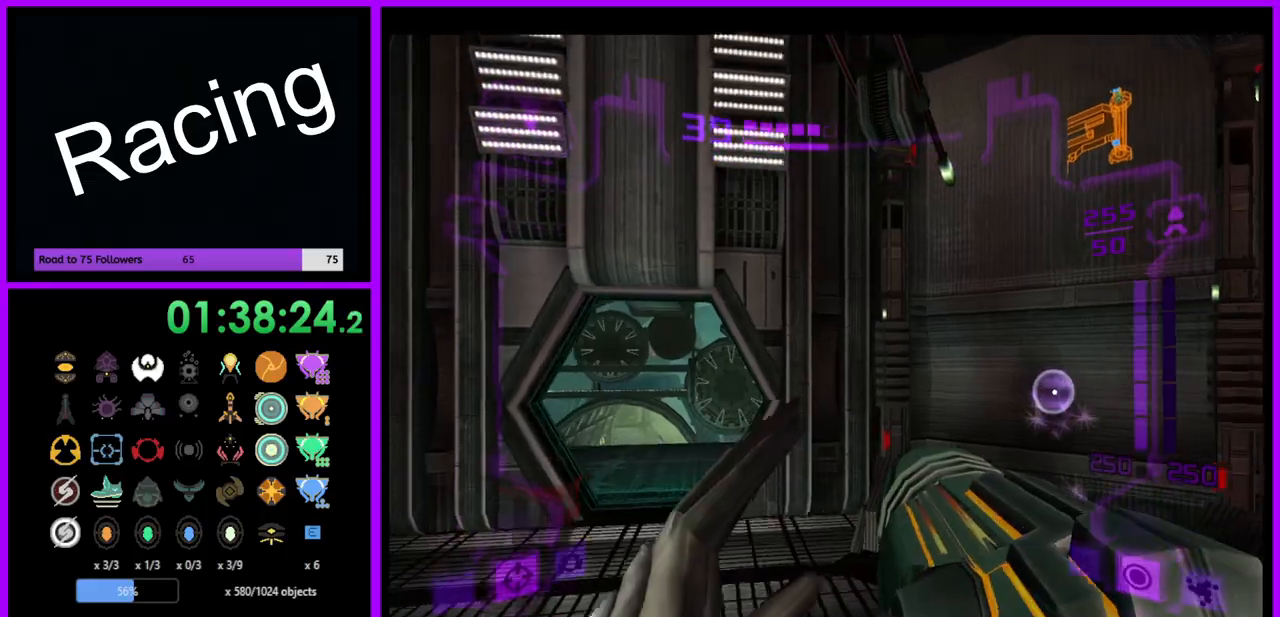
{"buttons": ["A", "L1"], "left_stick": "up-left", "right_stick": "center", "events": [[467, "L1", "down"], [483, "left_stick", "up-left"]]}
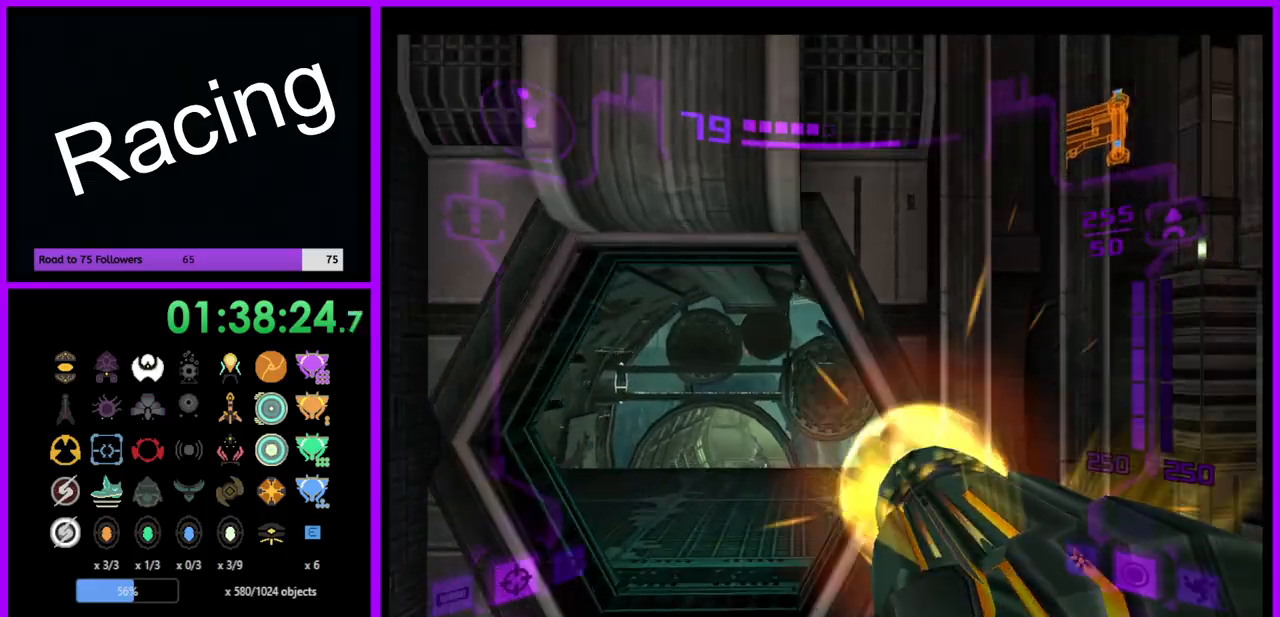
{"buttons": ["L1"], "left_stick": "up", "right_stick": "center", "events": [[167, "left_stick", "up"], [200, "A", "up"]]}
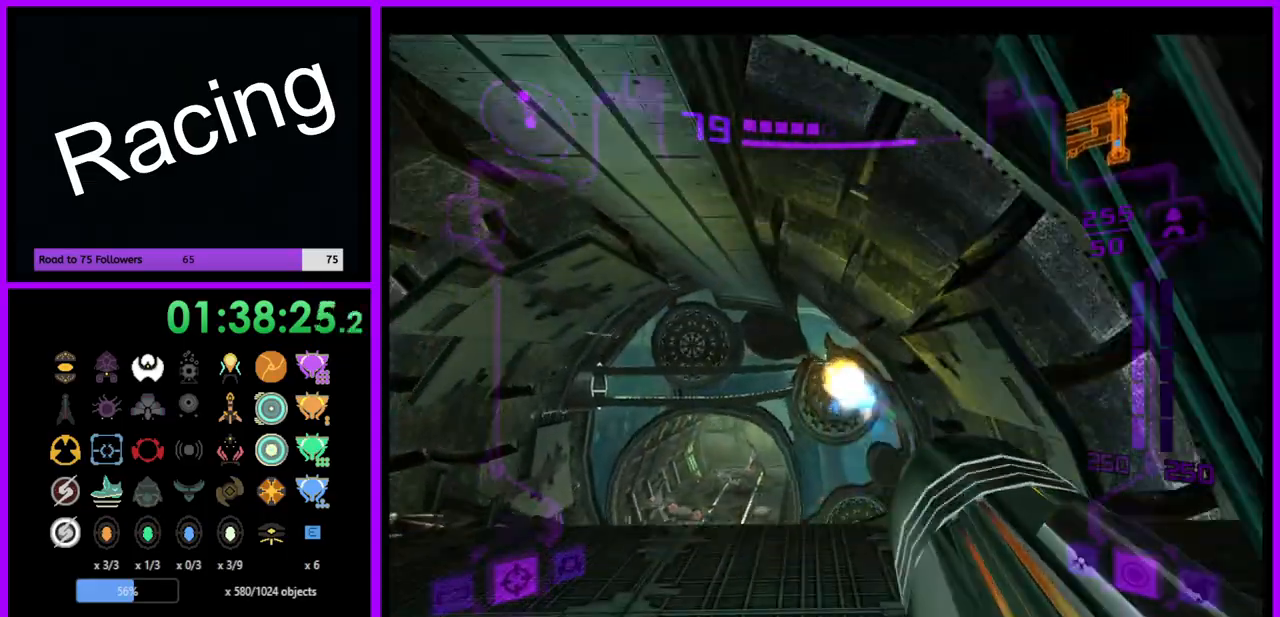
{"buttons": ["L1"], "left_stick": "up", "right_stick": "center", "events": []}
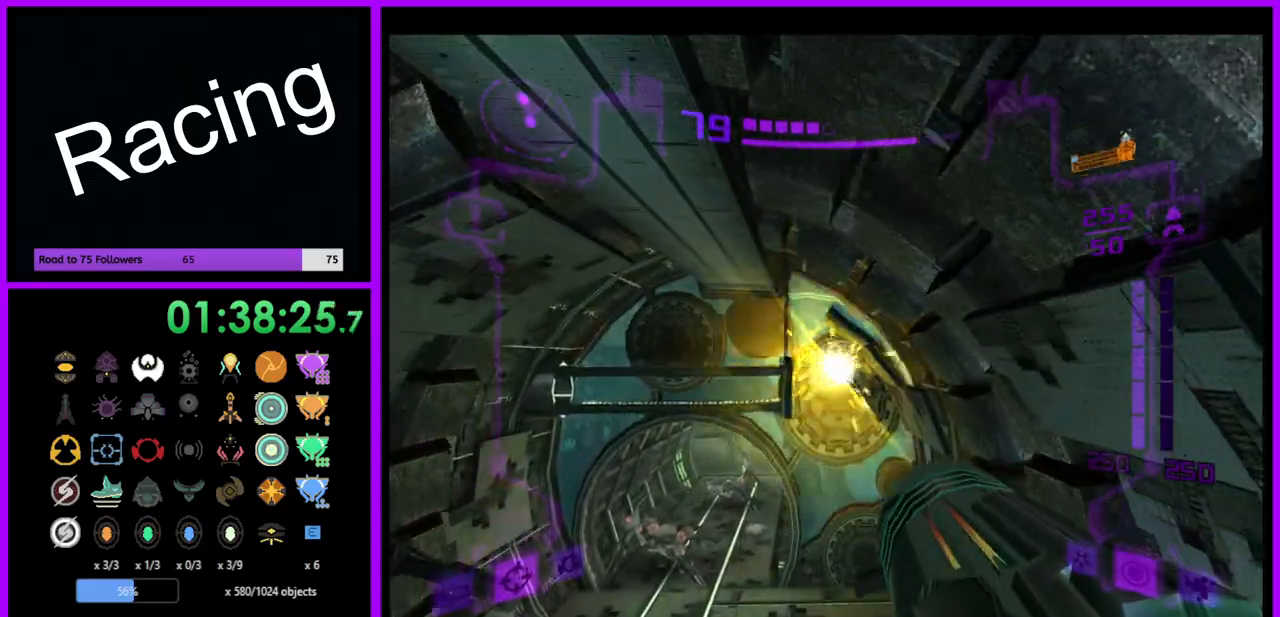
{"buttons": ["L1"], "left_stick": "up", "right_stick": "center", "events": [[367, "B", "down"], [467, "B", "up"]]}
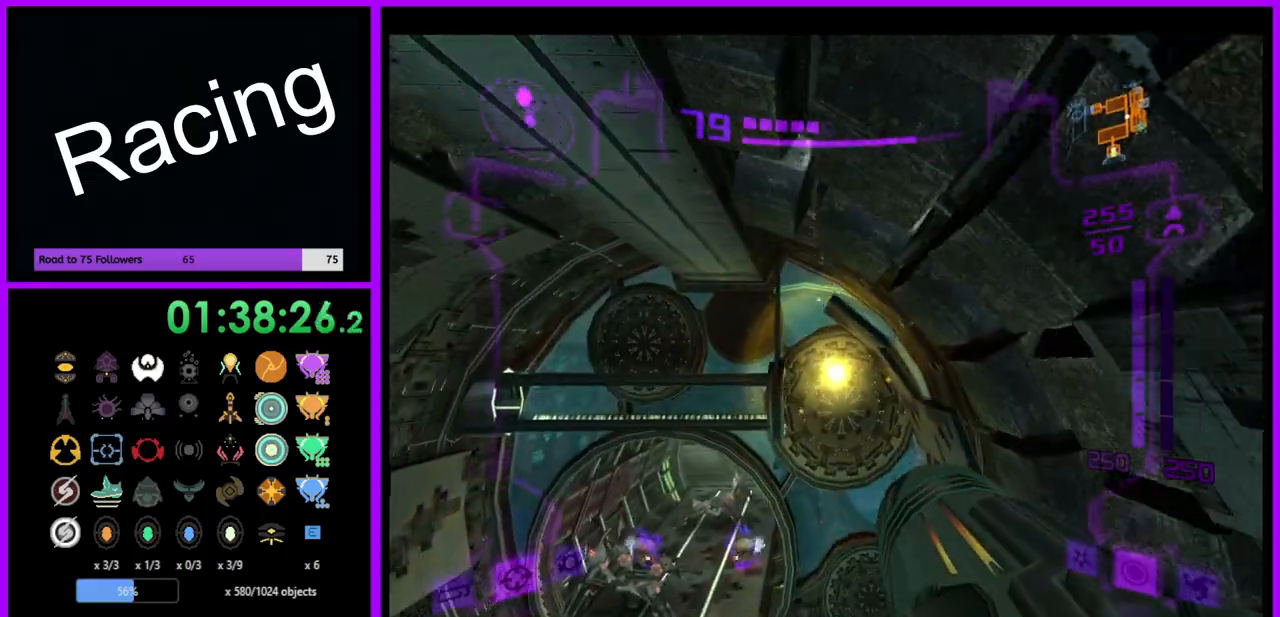
{"buttons": [], "left_stick": "up-left", "right_stick": "center", "events": [[200, "L1", "up"], [400, "left_stick", "up-left"]]}
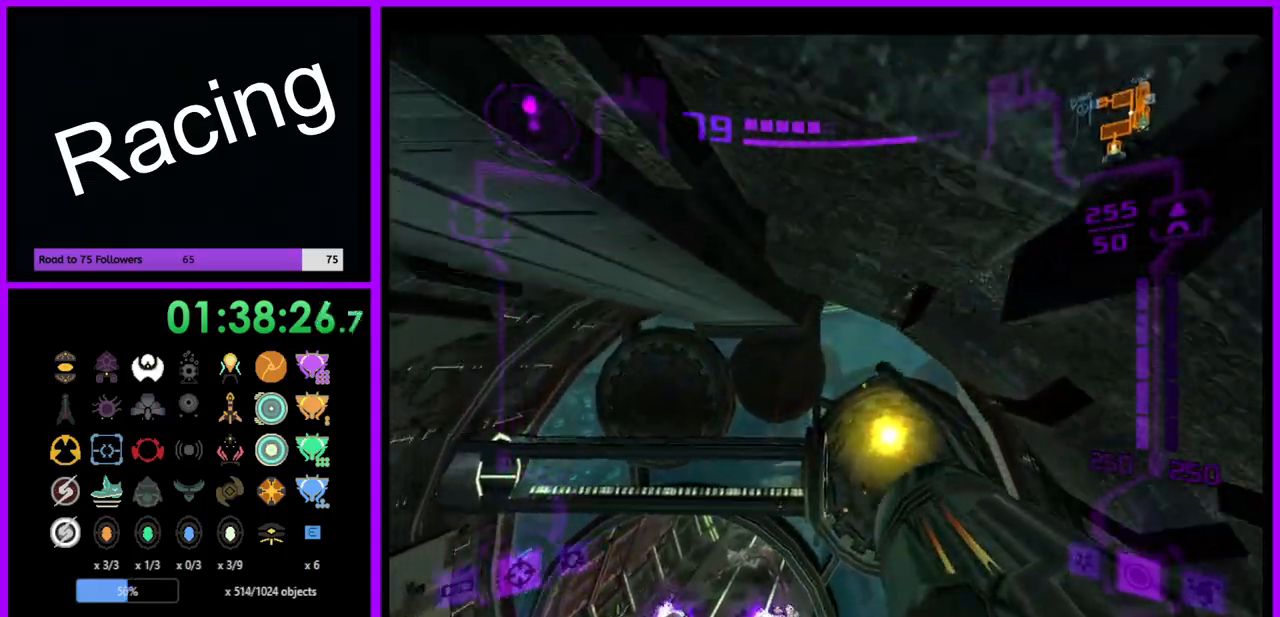
{"buttons": ["L1"], "left_stick": "up-right", "right_stick": "center", "events": [[117, "left_stick", "up"], [283, "L1", "down"], [317, "left_stick", "up-right"]]}
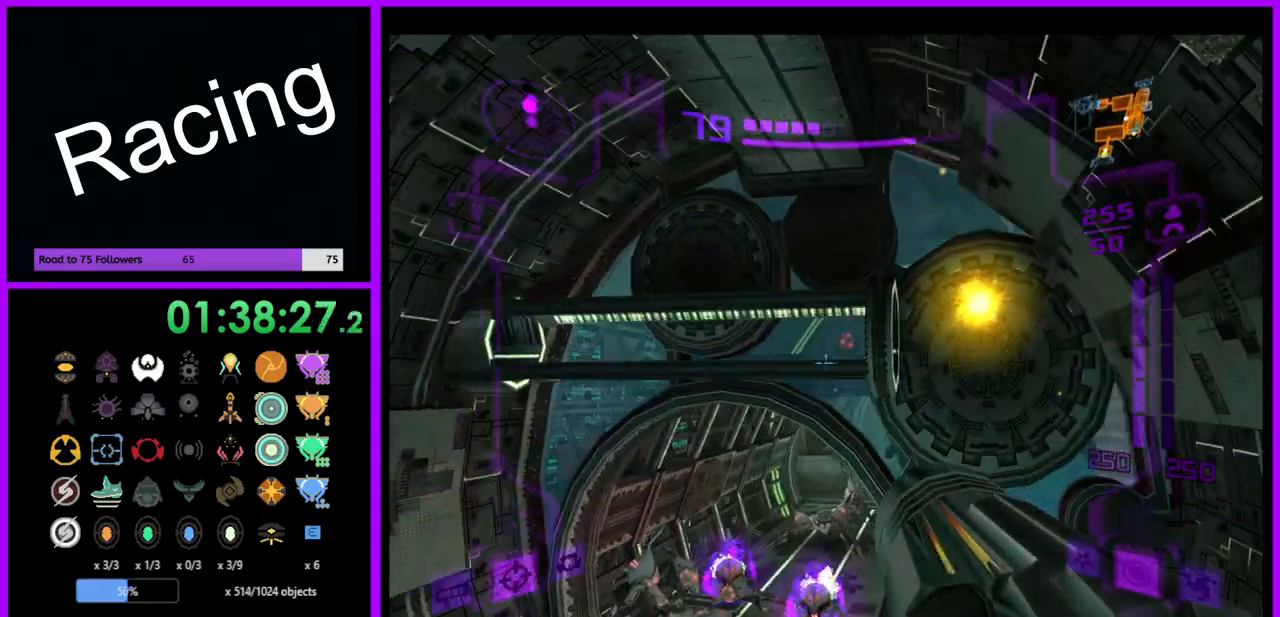
{"buttons": ["B", "L1"], "left_stick": "up-right", "right_stick": "center", "events": [[500, "B", "down"]]}
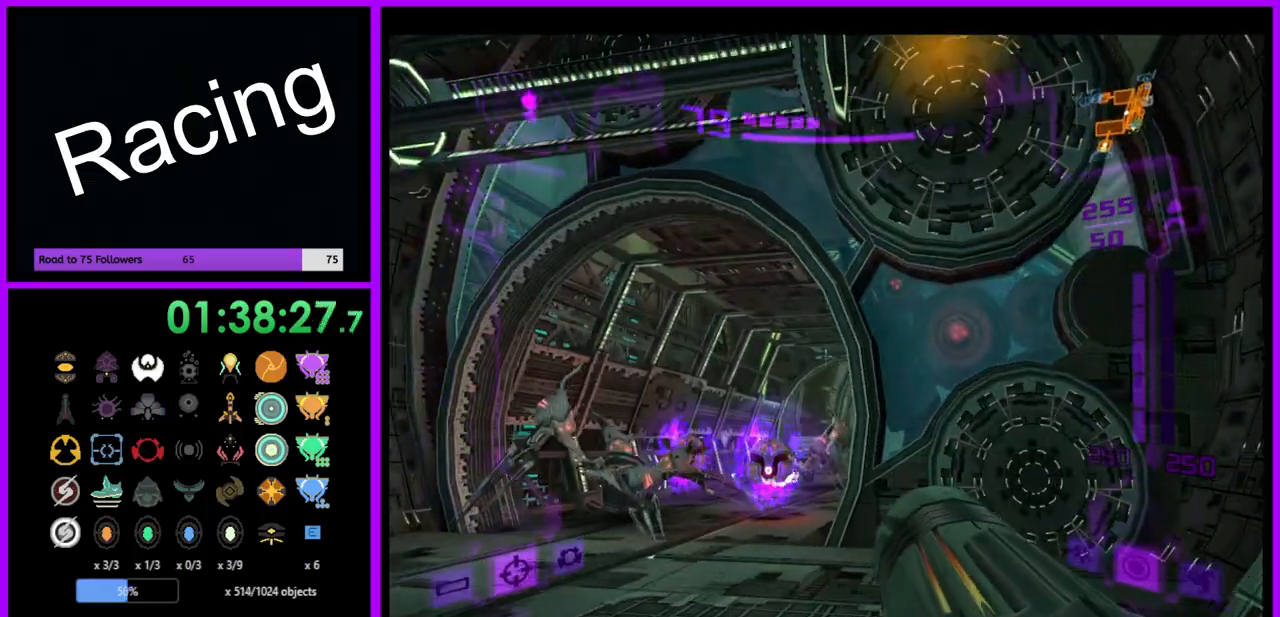
{"buttons": [], "left_stick": "up-left", "right_stick": "center", "events": [[150, "B", "up"], [233, "L1", "up"], [283, "left_stick", "up"], [383, "left_stick", "up-left"]]}
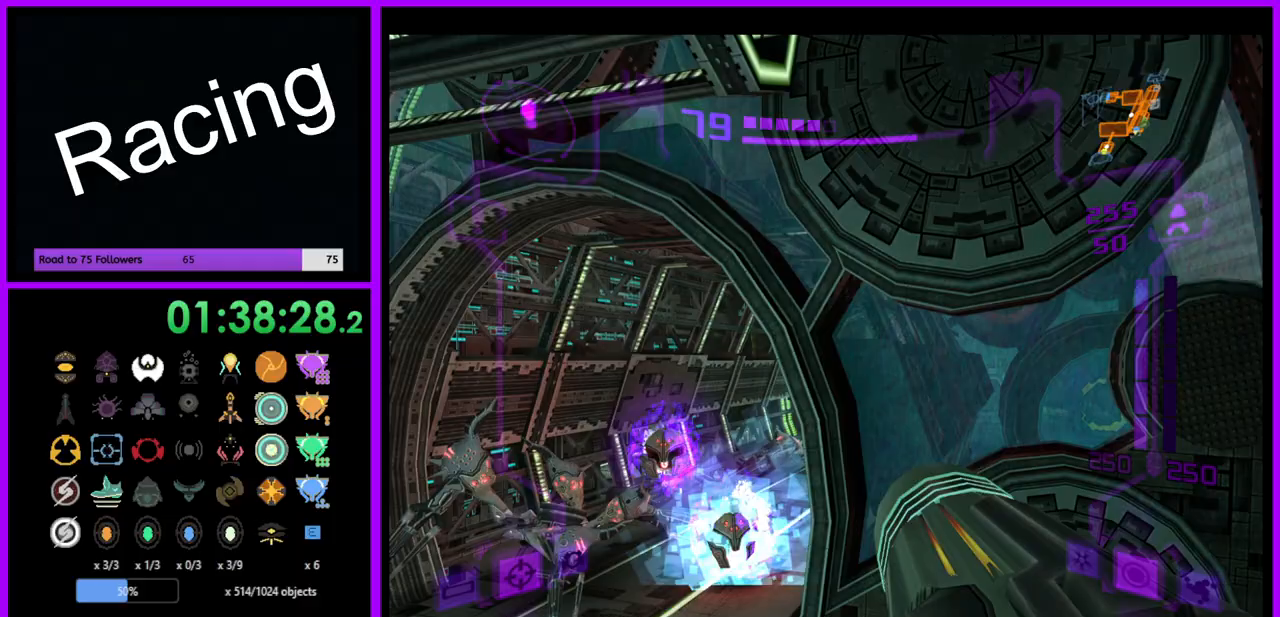
{"buttons": ["L1"], "left_stick": "right", "right_stick": "center", "events": [[17, "left_stick", "left"], [267, "B", "down"], [417, "B", "up"], [417, "left_stick", "center"], [467, "L1", "down"], [483, "left_stick", "right"]]}
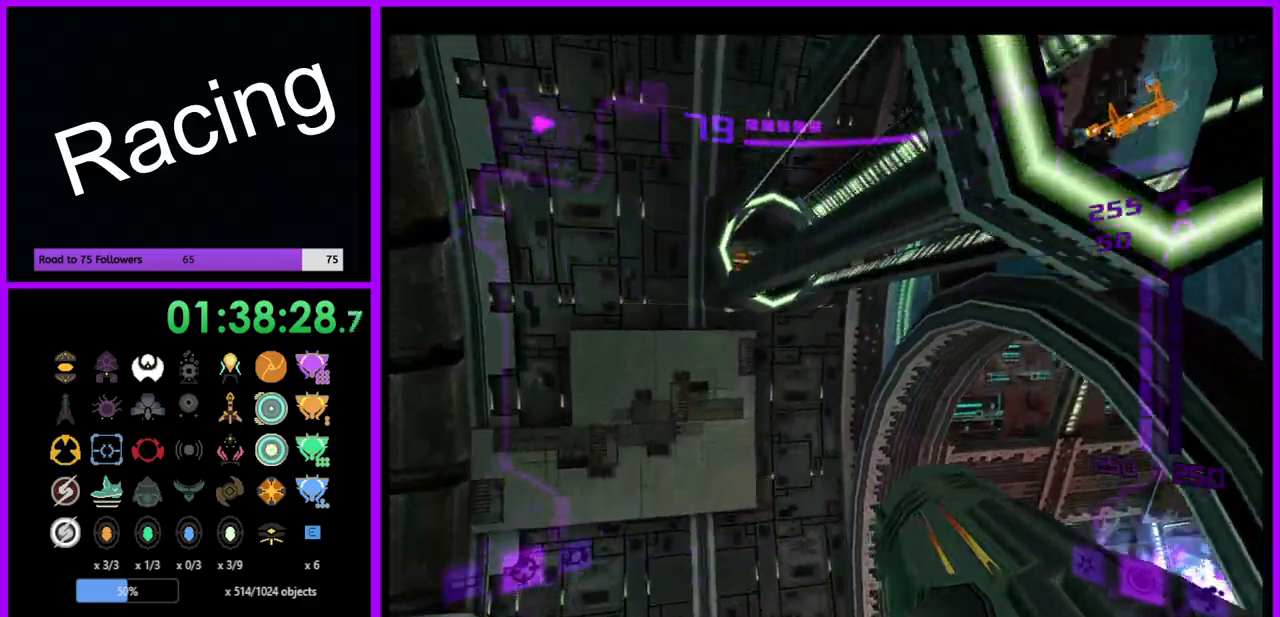
{"buttons": ["L1"], "left_stick": "left", "right_stick": "center", "events": [[383, "left_stick", "center"], [450, "left_stick", "left"]]}
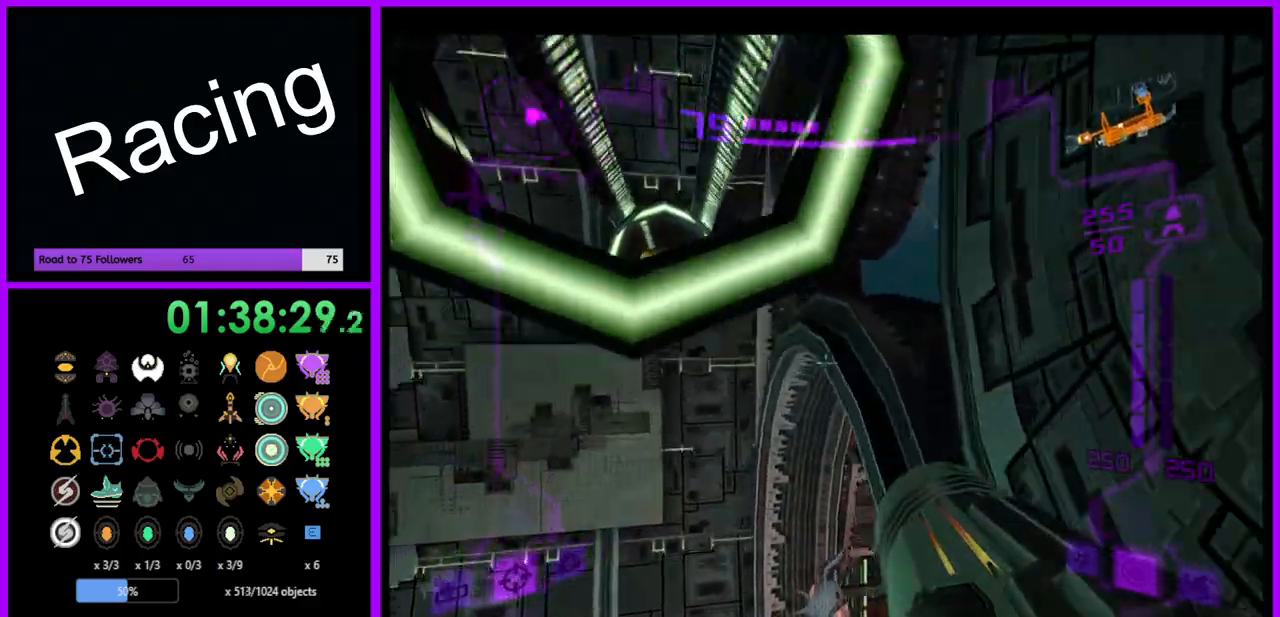
{"buttons": [], "left_stick": "up-right", "right_stick": "center", "events": [[133, "left_stick", "up"], [150, "L1", "up"], [283, "left_stick", "up-right"]]}
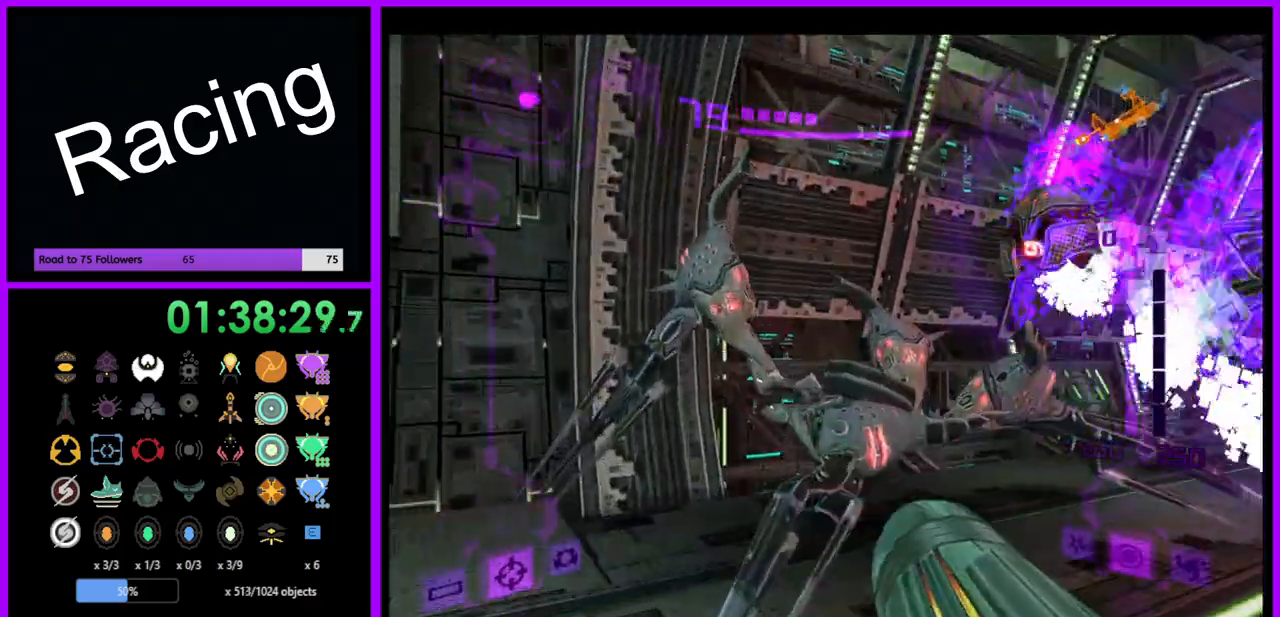
{"buttons": [], "left_stick": "right", "right_stick": "center", "events": [[133, "B", "down"], [217, "left_stick", "right"], [233, "B", "up"]]}
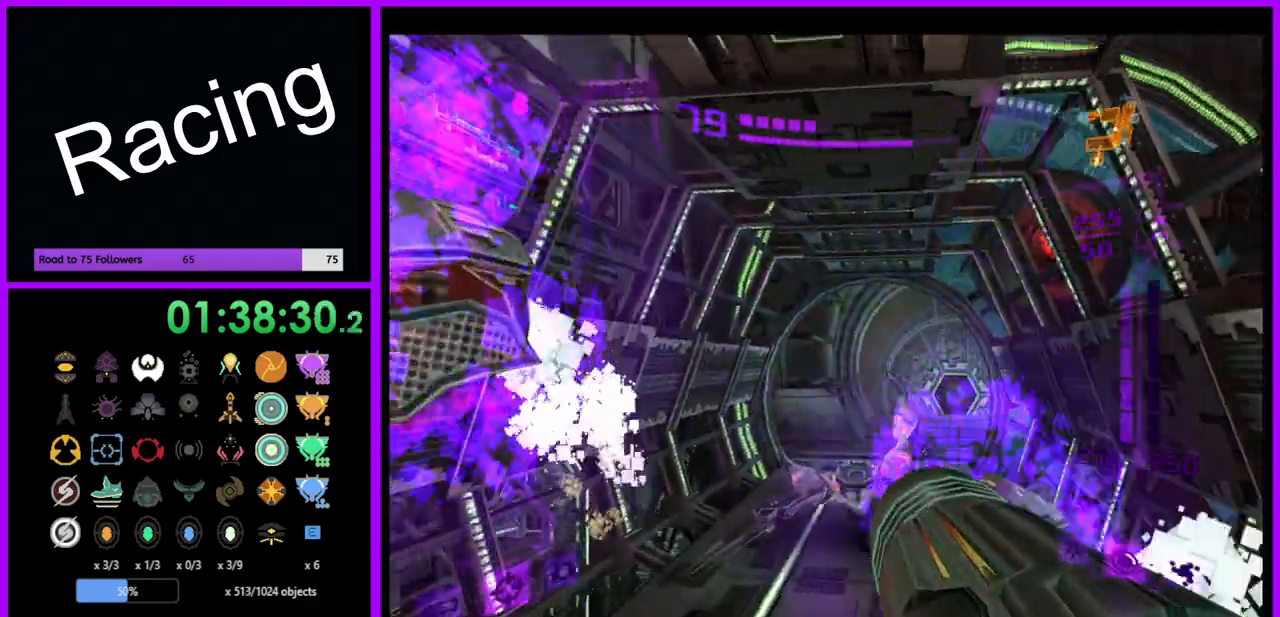
{"buttons": ["L1"], "left_stick": "up", "right_stick": "center", "events": [[100, "L1", "down"], [100, "left_stick", "up"], [250, "B", "down"], [333, "B", "up"]]}